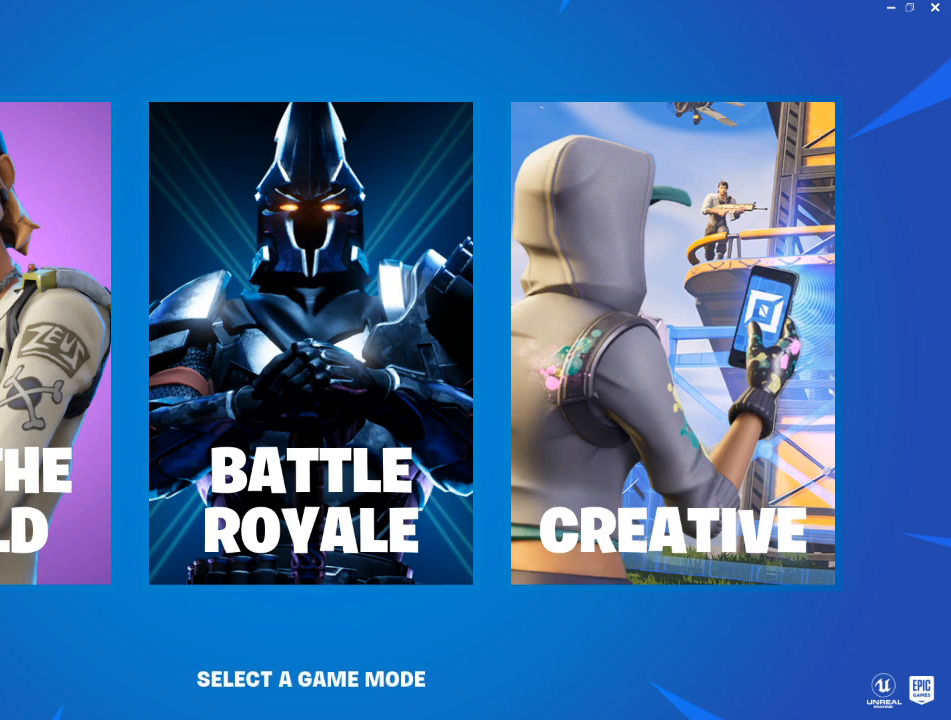
Gameplay with keyboard and mouse; each line is a JSON object with the keys and mouse buttons held at the frame after it. "events" lists presses ("down") and releases ("up") of "1", "2", "3", "4", "5", "a", "alt", "c", "caps_lock", "ctrl", "d", "e", "f", "g", "q", "r", "s", "shift", "space", "t", "tab", "v", "w", "x", "z", "mouse_left", "mouse_wheel" and "mouse_right" between this image and that frame as [ms after this image, input, new state], when the widget could be followed in between. "mouse_left", "mouse_wheel", "mouse_right" = the "left", "wheel", "right" buttons of the "mouse" list. No other keys are recorded. "wheel" means that the mouse wheel is clicked or scrolled. "mouse_move" is the direction in which the mouse moves at that frame (one of eight, or "still"), when it could be read.
{"keys": [], "mouse": [], "mouse_move": "still", "events": [[284, "mouse_left", "down"], [417, "mouse_left", "up"]]}
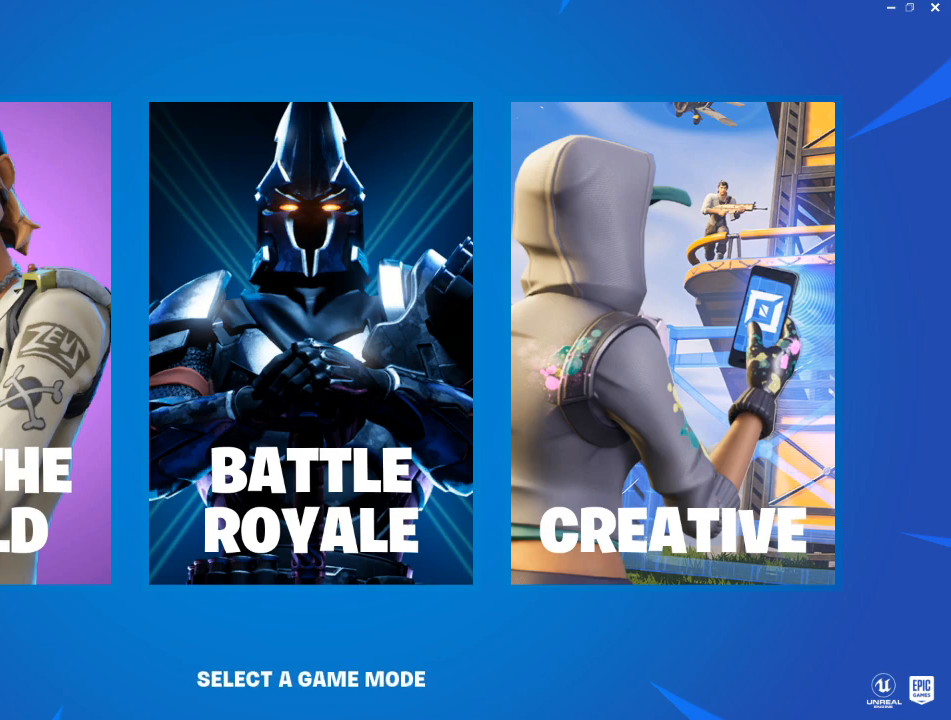
{"keys": [], "mouse": [], "mouse_move": "down-left", "events": []}
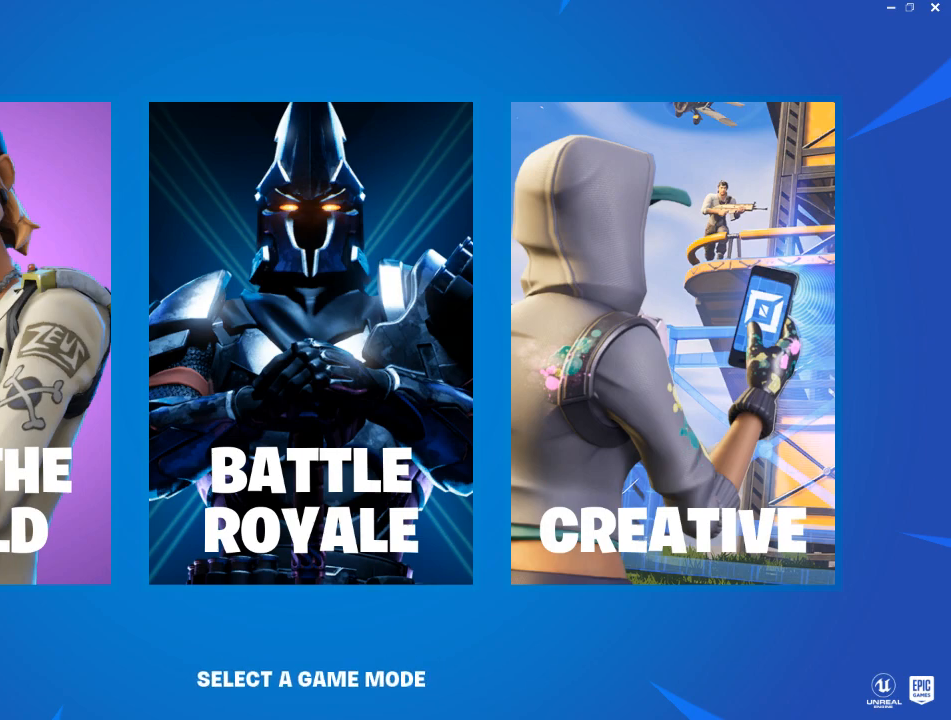
{"keys": [], "mouse": [], "mouse_move": "left", "events": []}
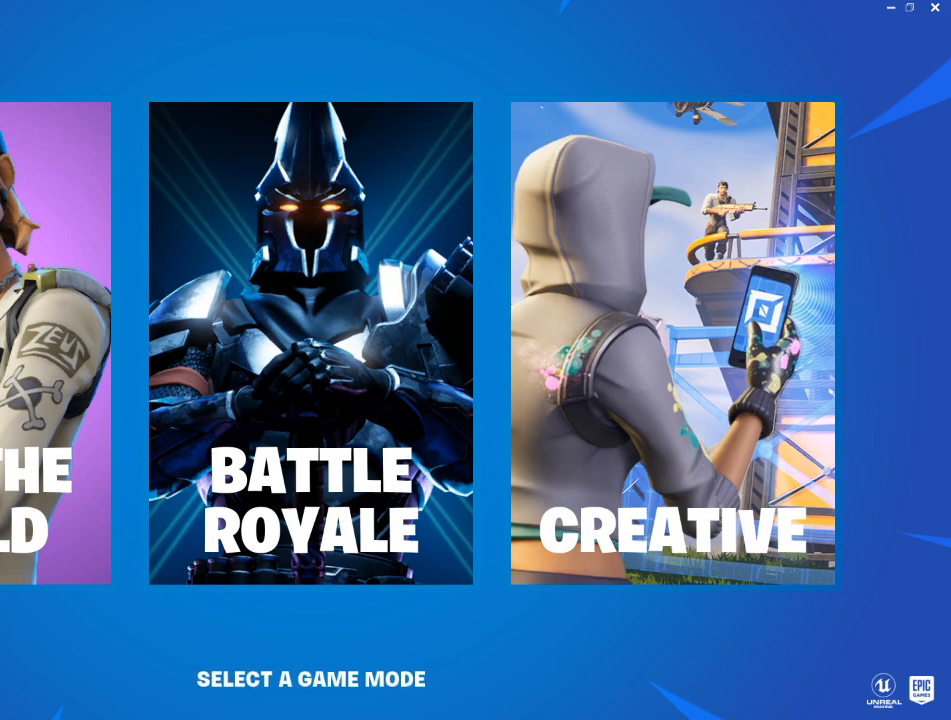
{"keys": [], "mouse": [], "mouse_move": "down-left", "events": []}
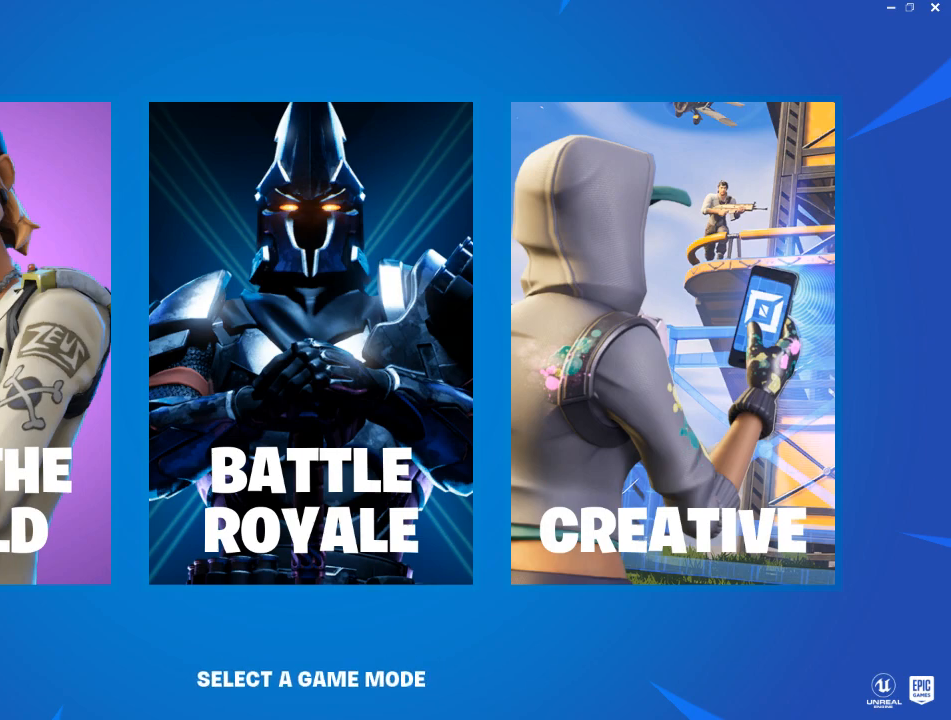
{"keys": [], "mouse": [], "mouse_move": "still", "events": []}
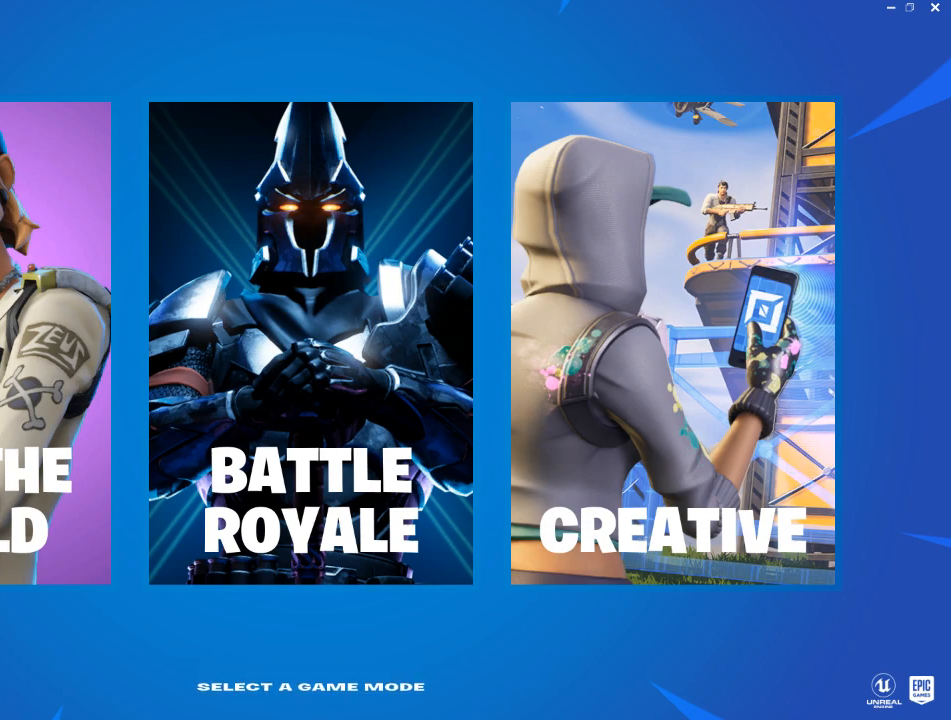
{"keys": [], "mouse": [], "mouse_move": "still", "events": [[317, "mouse_left", "down"], [400, "mouse_left", "up"]]}
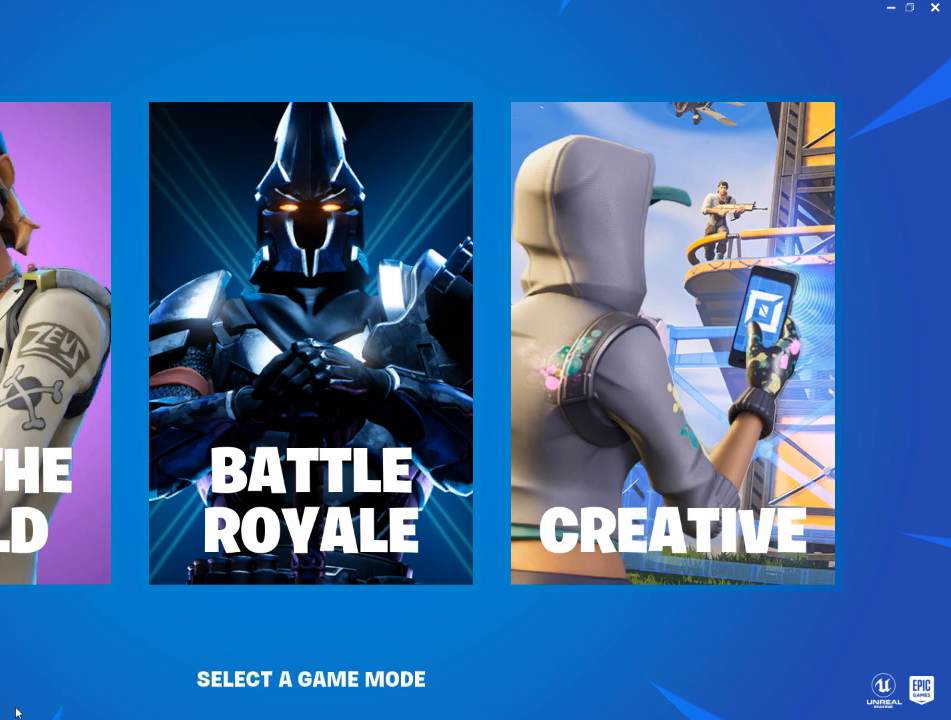
{"keys": [], "mouse": [], "mouse_move": "right", "events": []}
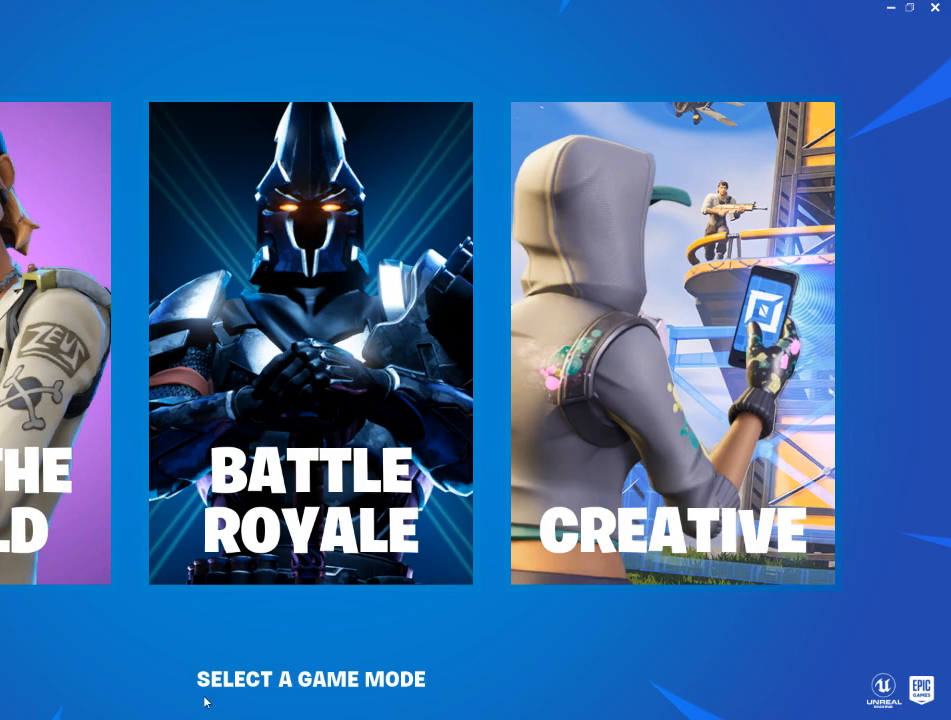
{"keys": [], "mouse": [], "mouse_move": "down-right", "events": []}
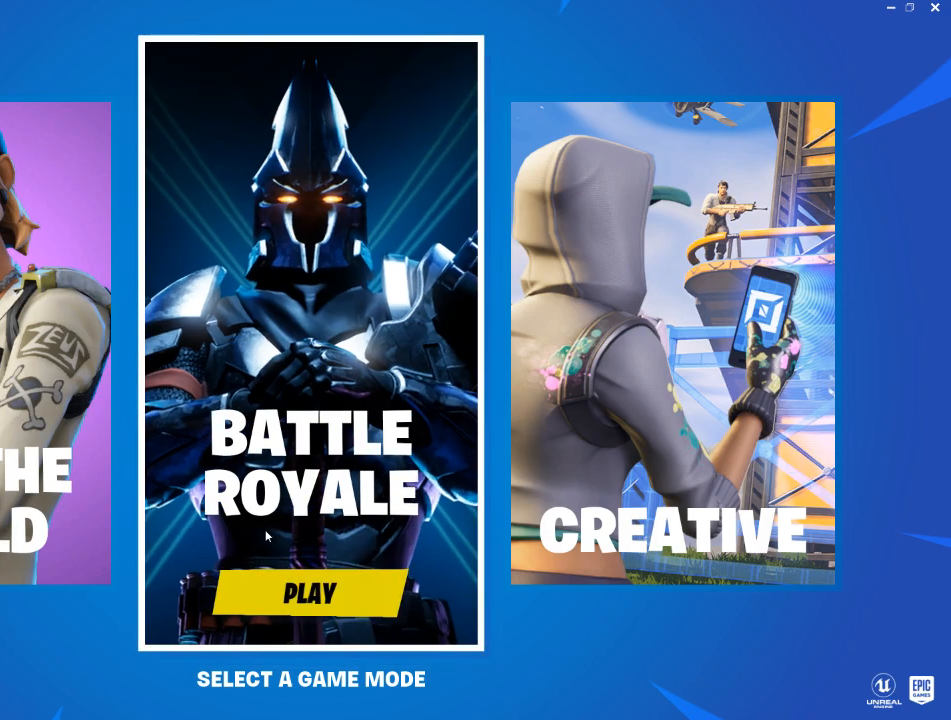
{"keys": [], "mouse": [], "mouse_move": "still", "events": [[367, "mouse_left", "down"], [418, "mouse_left", "up"]]}
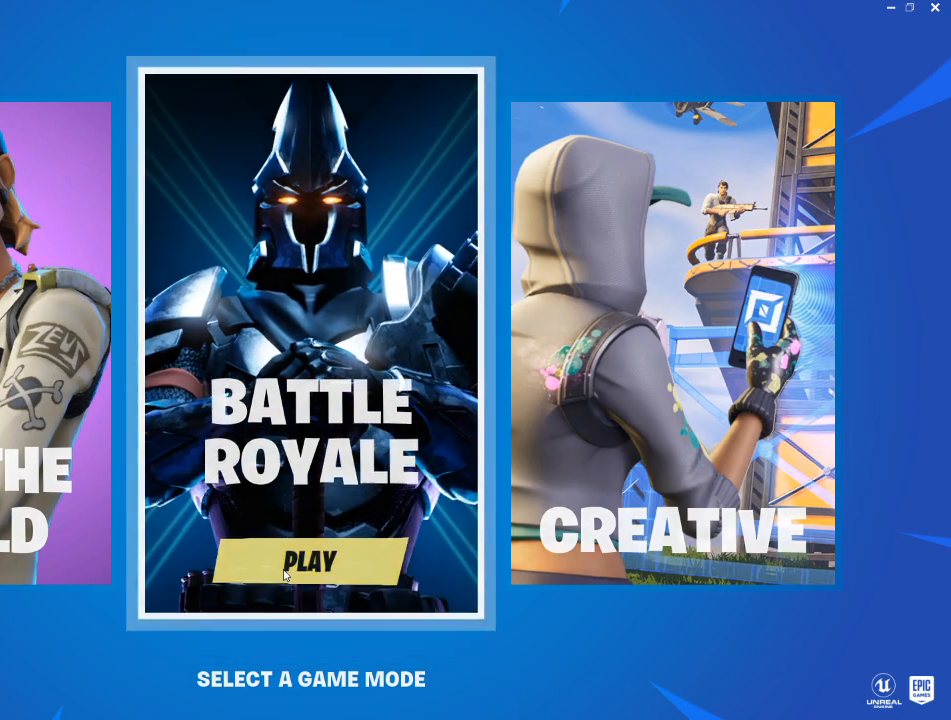
{"keys": [], "mouse": [], "mouse_move": "up", "events": []}
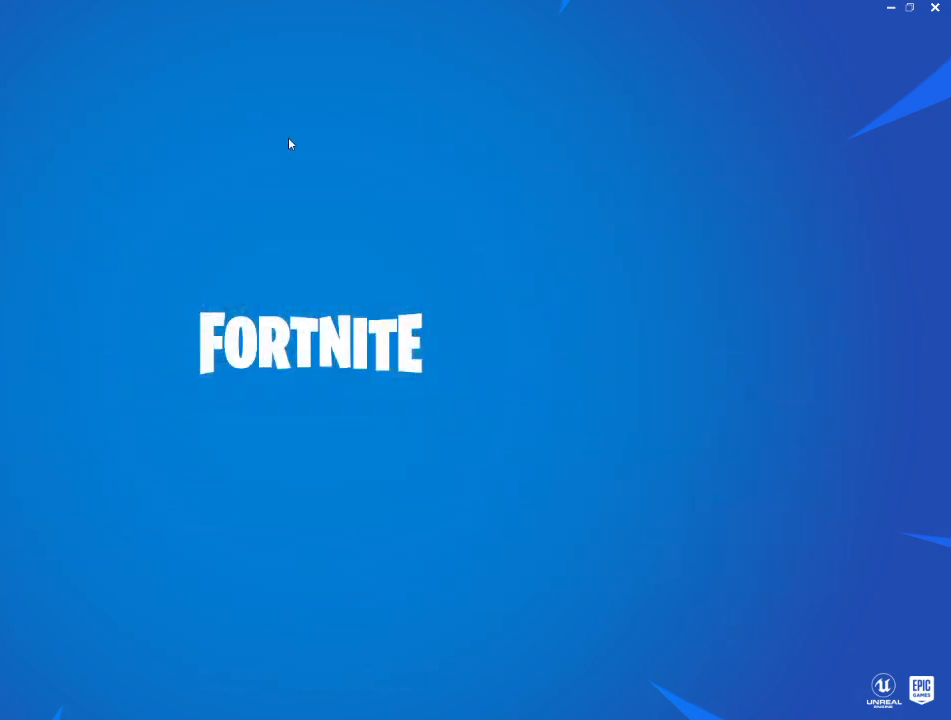
{"keys": [], "mouse": [], "mouse_move": "still", "events": []}
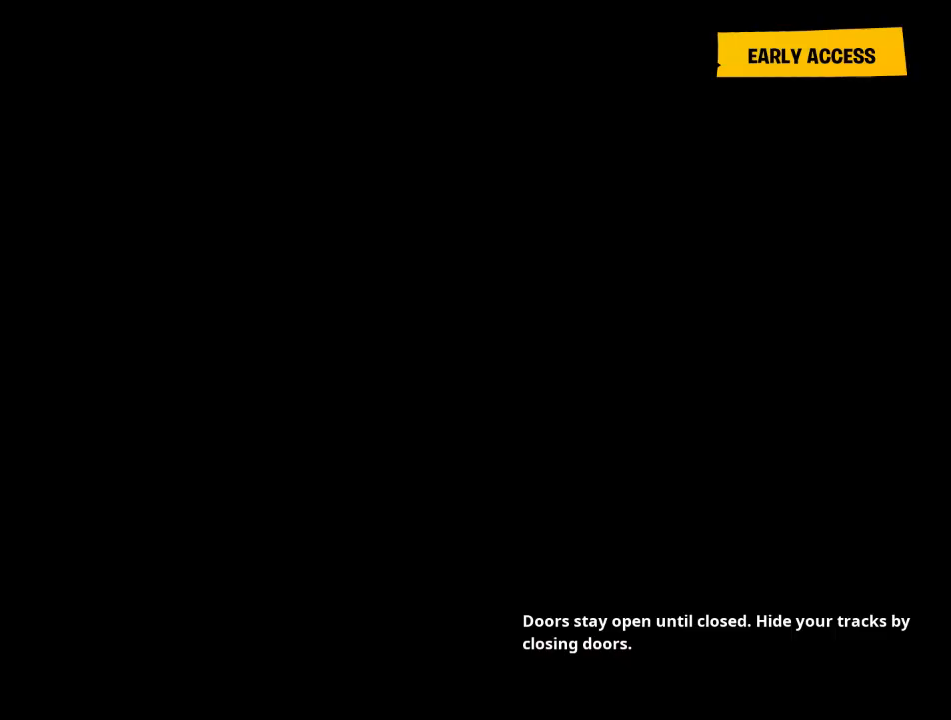
{"keys": [], "mouse": [], "mouse_move": "still", "events": []}
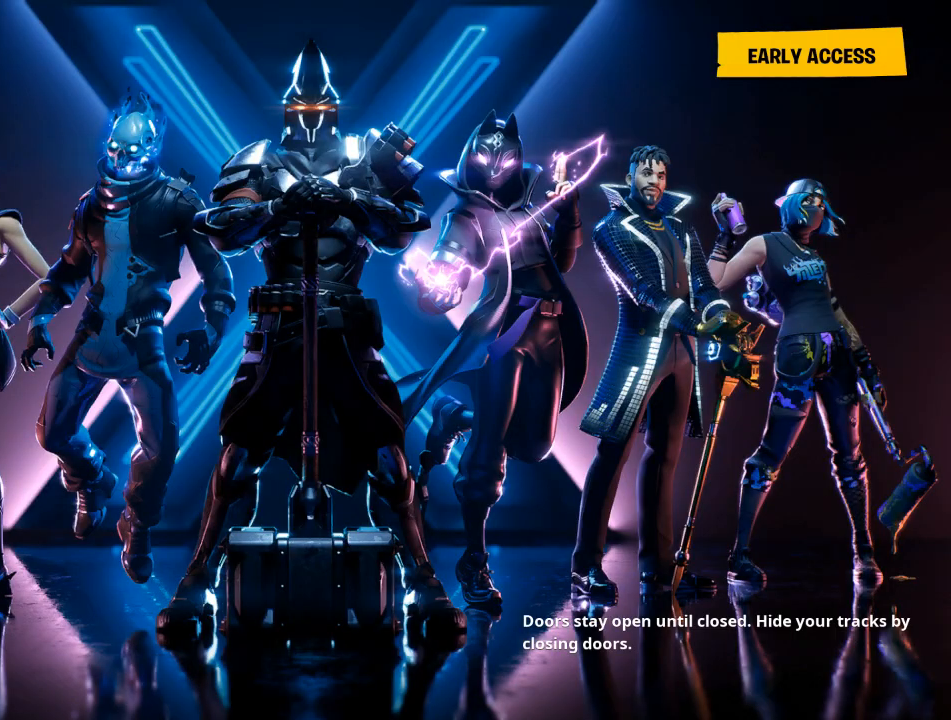
{"keys": [], "mouse": [], "mouse_move": "still", "events": []}
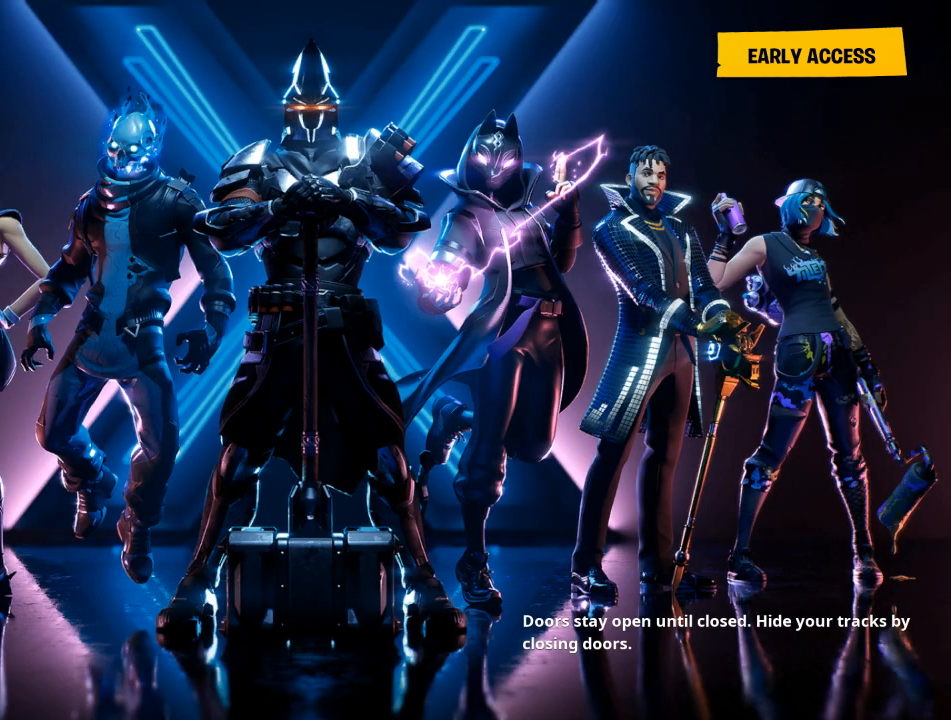
{"keys": [], "mouse": [], "mouse_move": "still", "events": []}
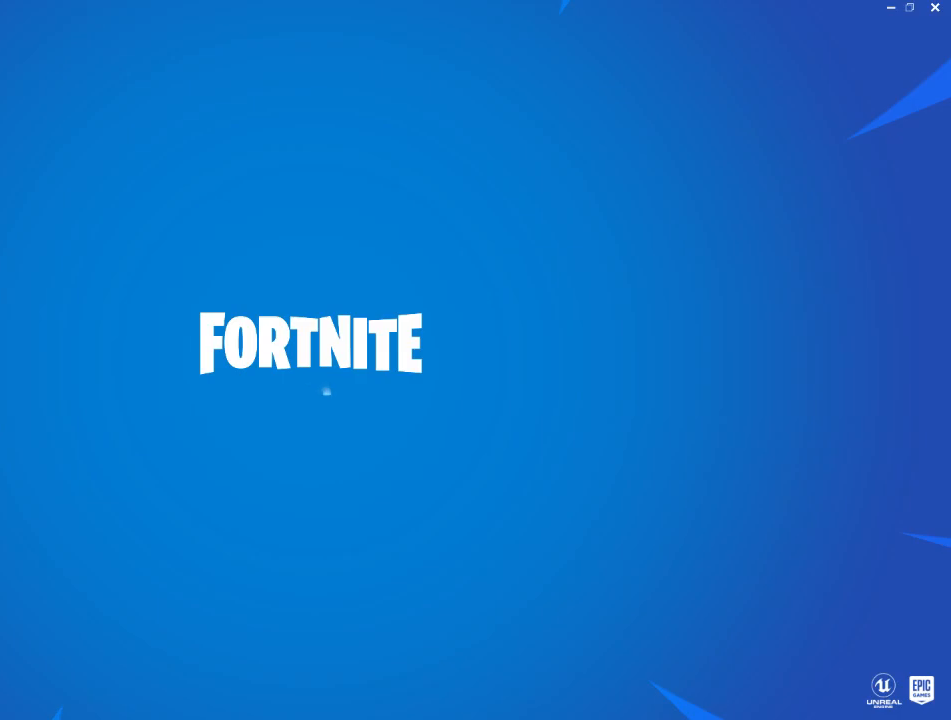
{"keys": [], "mouse": [], "mouse_move": "still", "events": []}
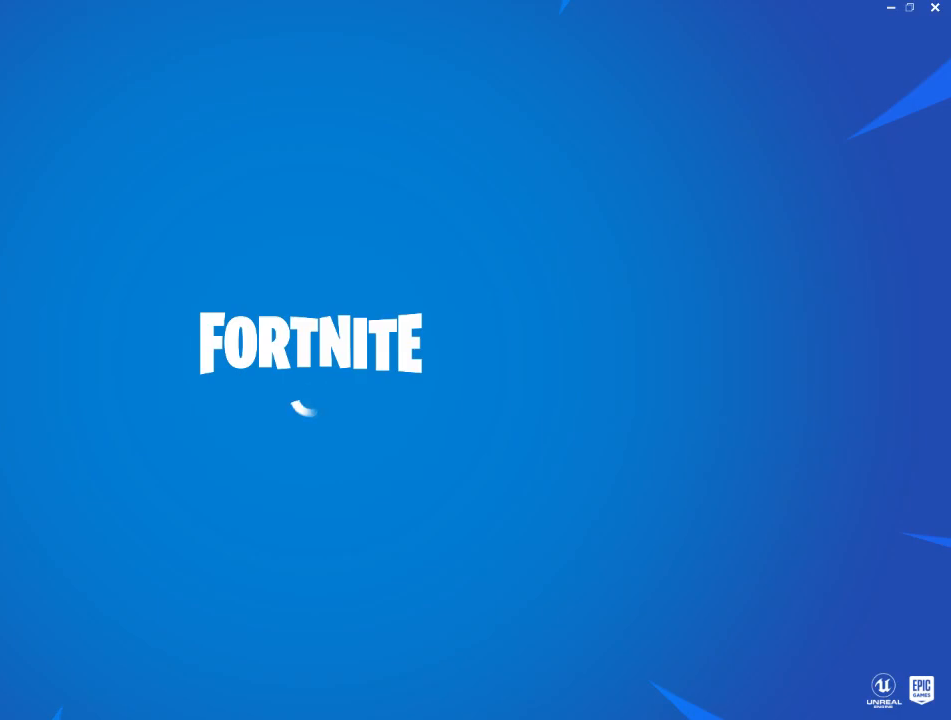
{"keys": [], "mouse": [], "mouse_move": "still", "events": []}
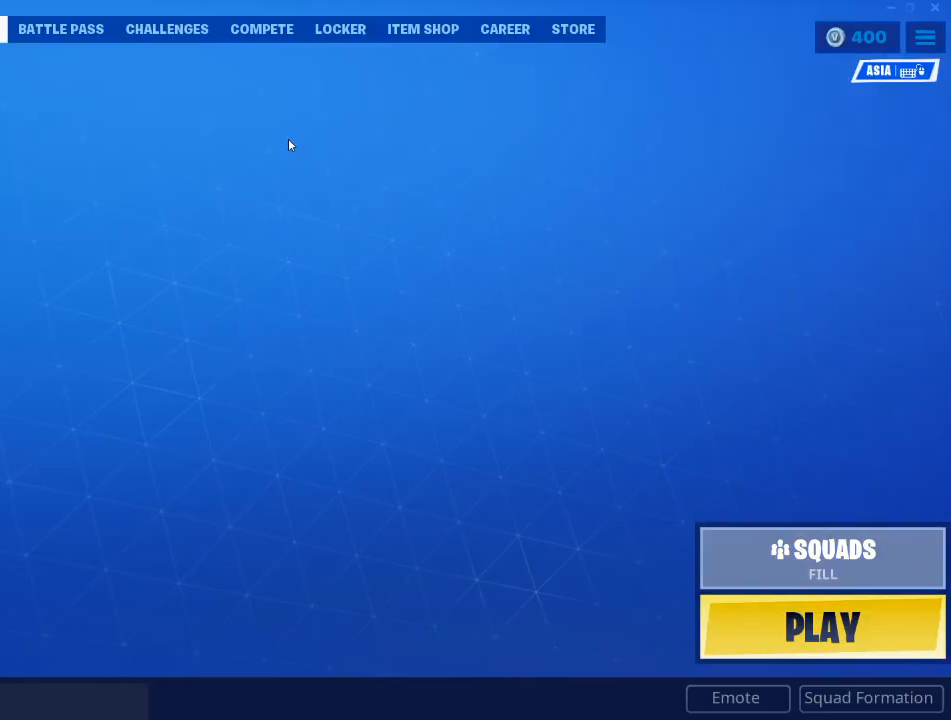
{"keys": [], "mouse": [], "mouse_move": "still", "events": []}
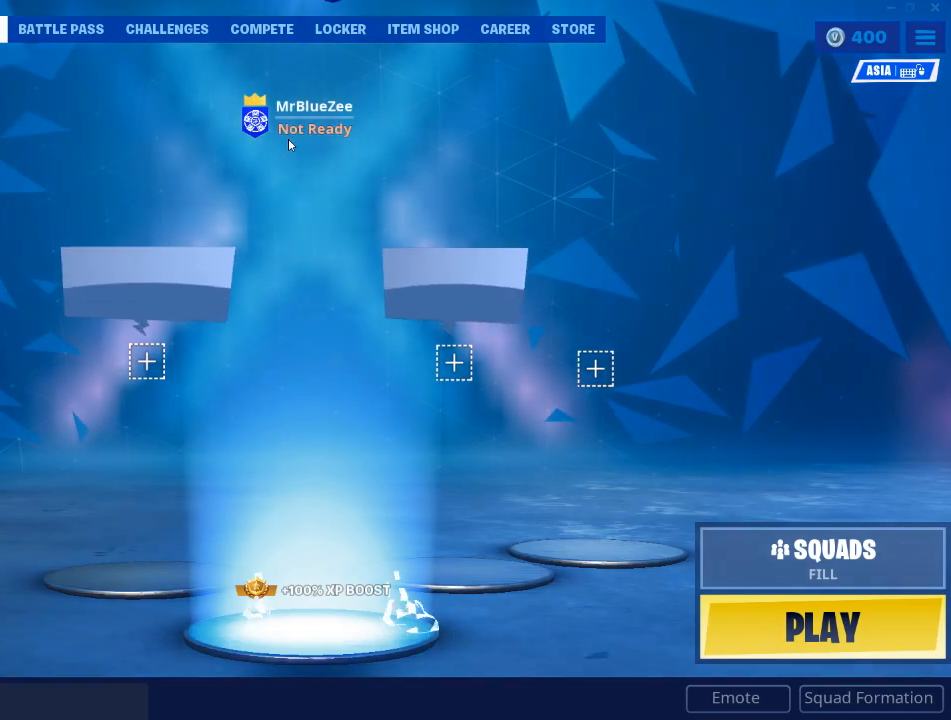
{"keys": [], "mouse": [], "mouse_move": "still", "events": []}
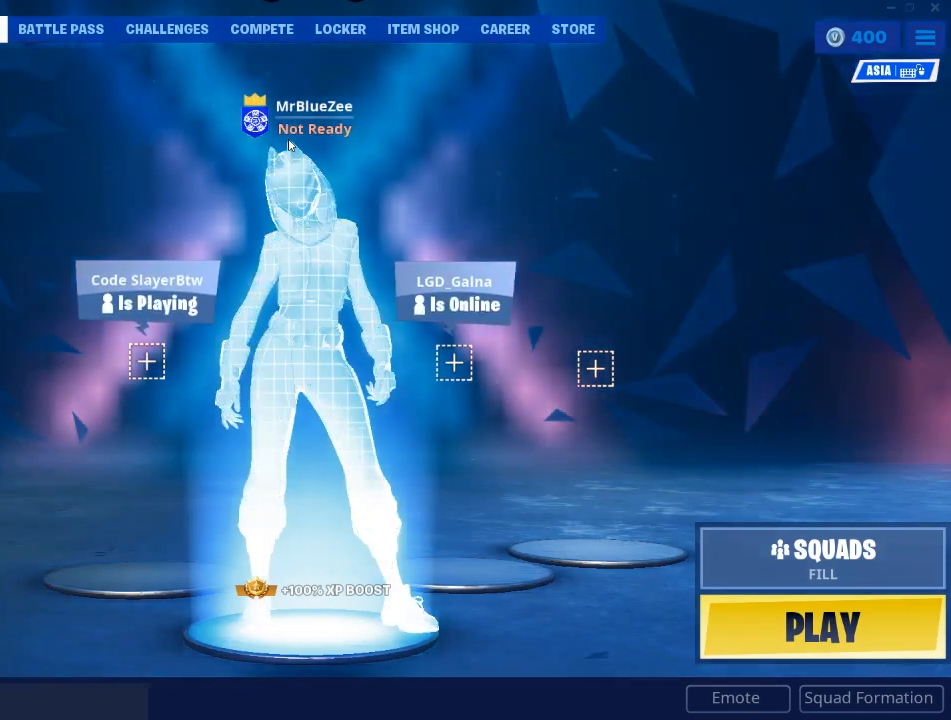
{"keys": [], "mouse": [], "mouse_move": "still", "events": []}
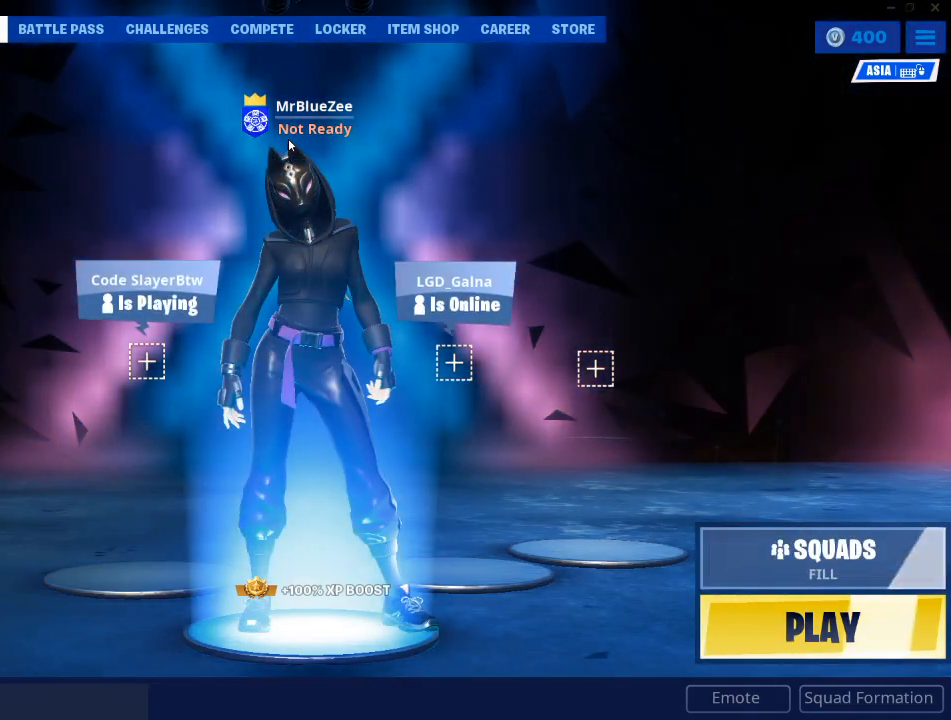
{"keys": [], "mouse": [], "mouse_move": "still", "events": []}
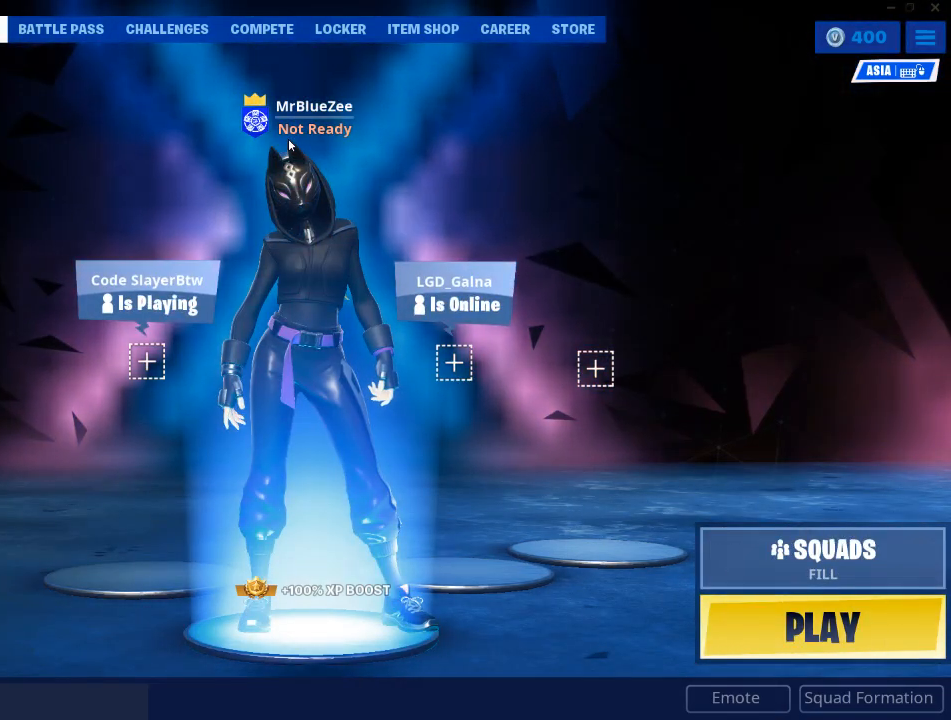
{"keys": [], "mouse": [], "mouse_move": "left", "events": []}
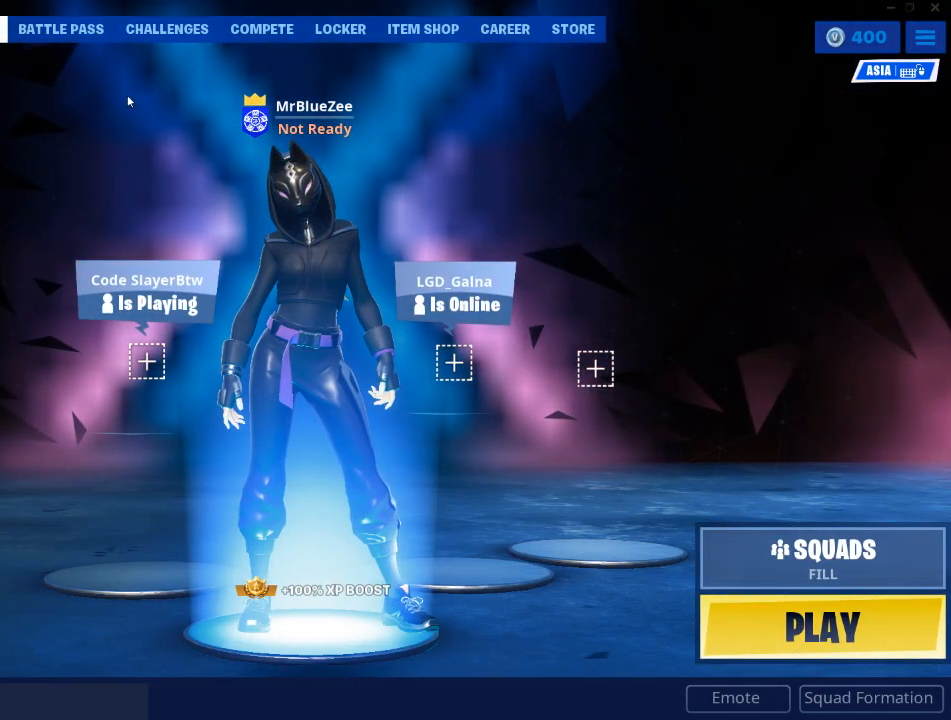
{"keys": [], "mouse": [], "mouse_move": "up-left", "events": []}
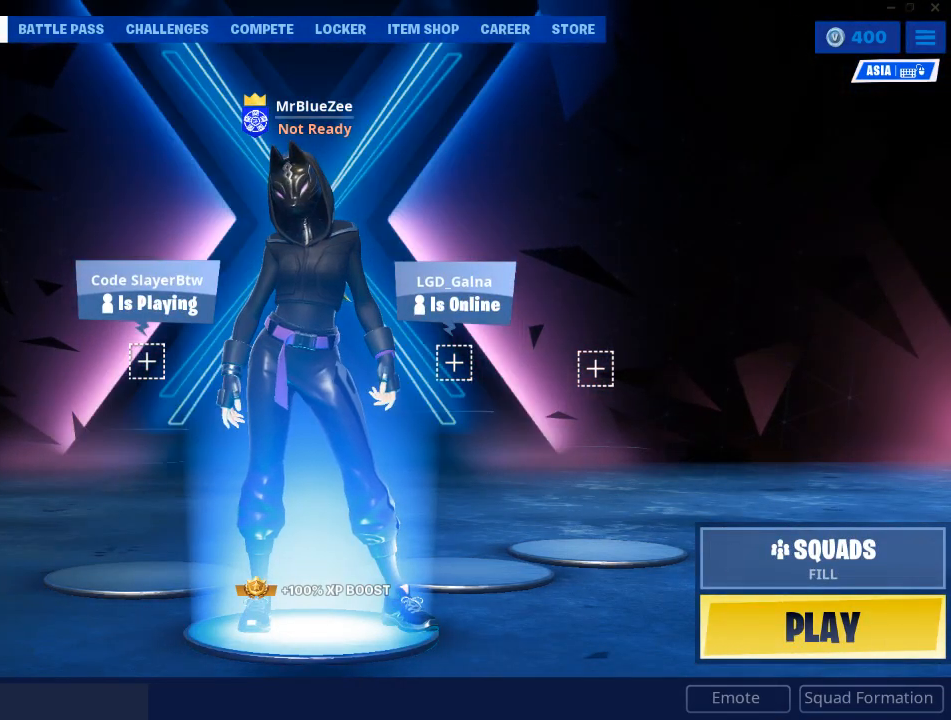
{"keys": [], "mouse": [], "mouse_move": "still", "events": [[251, "mouse_left", "down"], [351, "mouse_left", "up"]]}
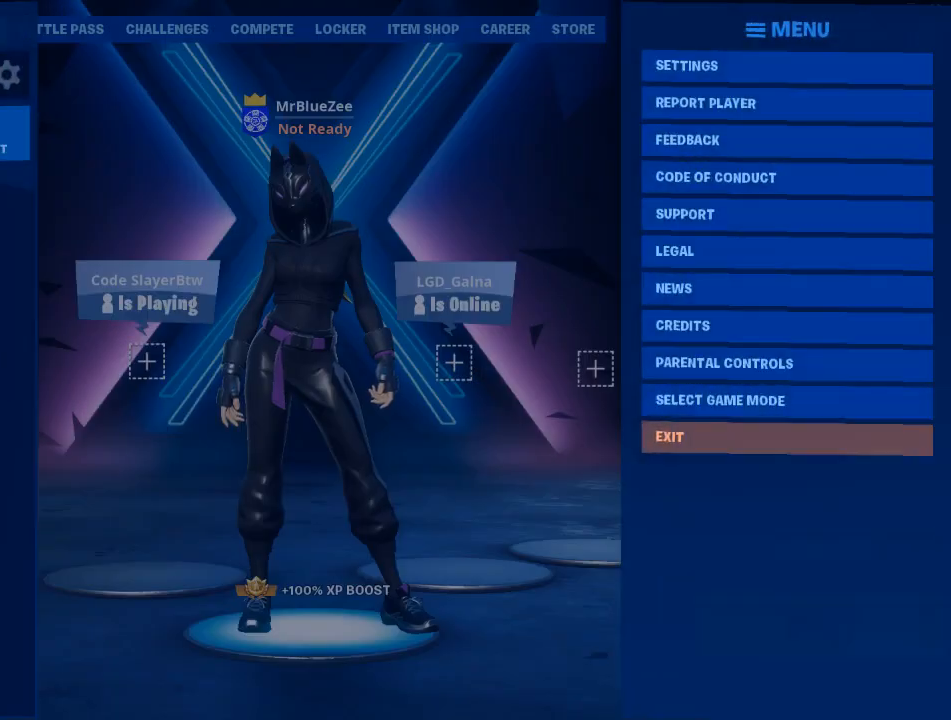
{"keys": [], "mouse": [], "mouse_move": "still", "events": []}
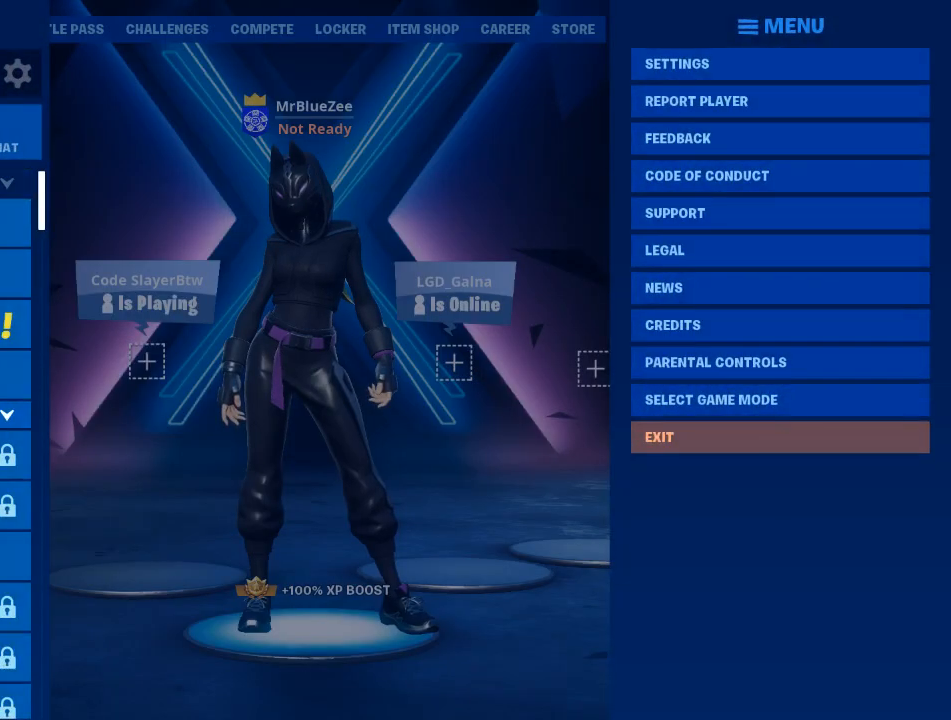
{"keys": [], "mouse": [], "mouse_move": "still", "events": [[384, "mouse_left", "down"], [468, "mouse_left", "up"]]}
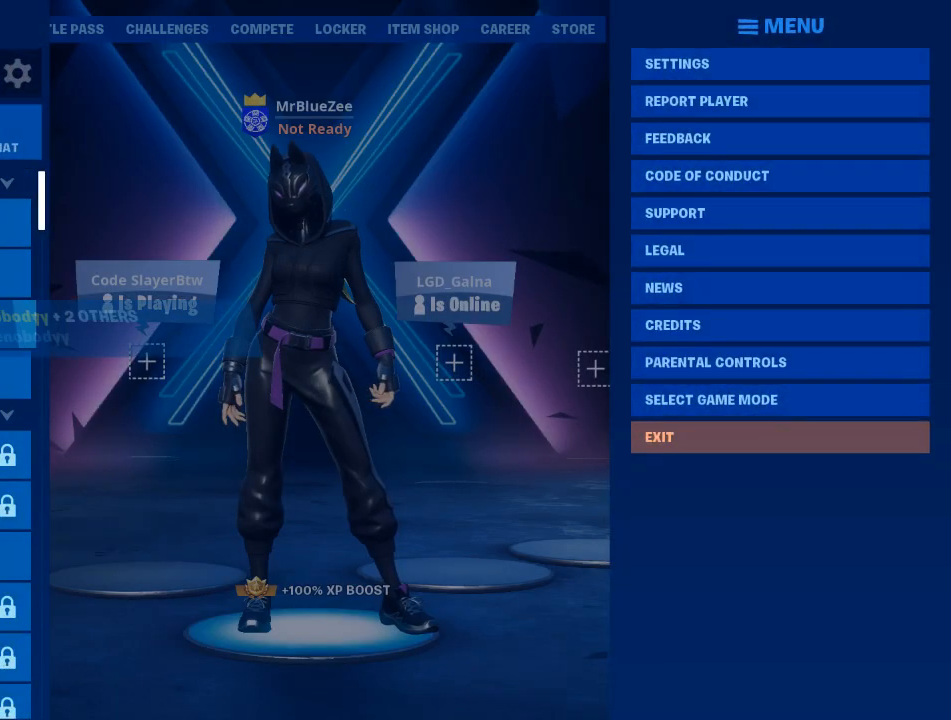
{"keys": [], "mouse": ["left"], "mouse_move": "still", "events": [[484, "mouse_left", "down"]]}
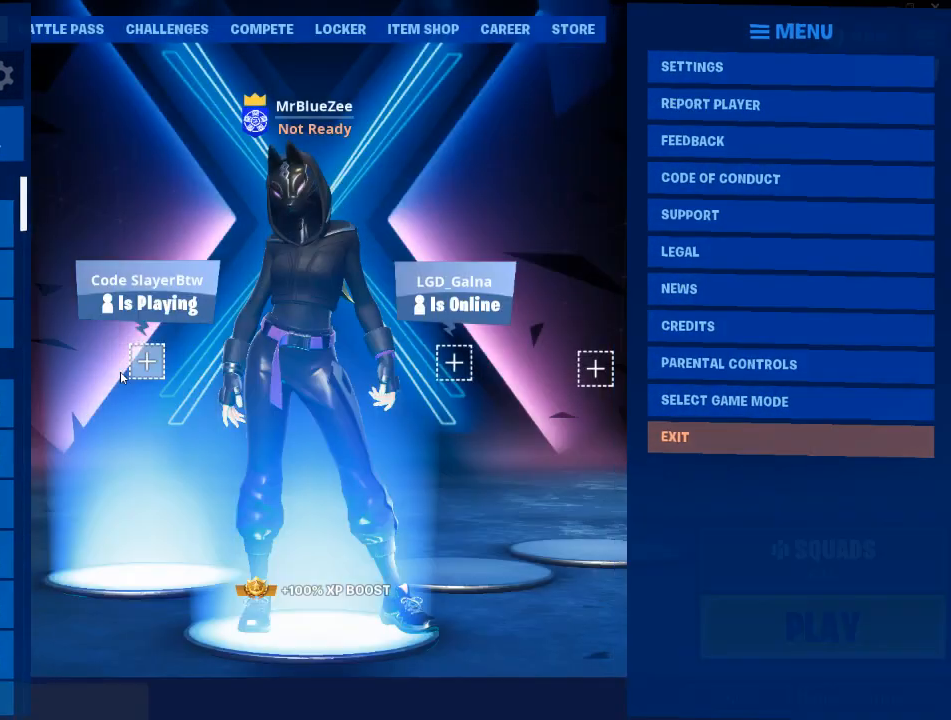
{"keys": [], "mouse": [], "mouse_move": "still", "events": [[34, "mouse_left", "up"]]}